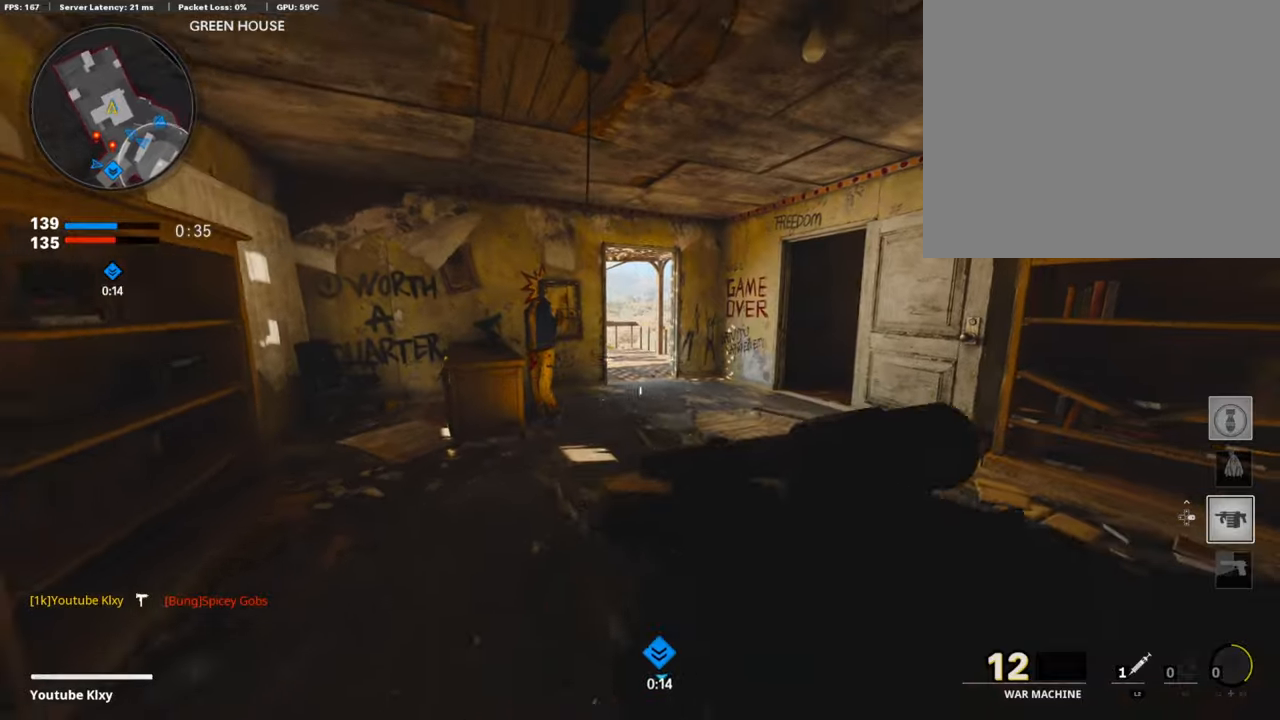
Gameplay with a controller (PlayStation layout); each line is a JSON object with the inputs held at the frame after it. "events" lists button and stick changes between this image and that frame as [ms after this image, input, new state], when the widget could be followed in between. Not read: TOUCHPAD.
{"buttons": [], "left_stick": "down-right", "right_stick": "center", "events": [[353, "R1", "down"], [420, "left_stick", "down-right"], [471, "R1", "up"]]}
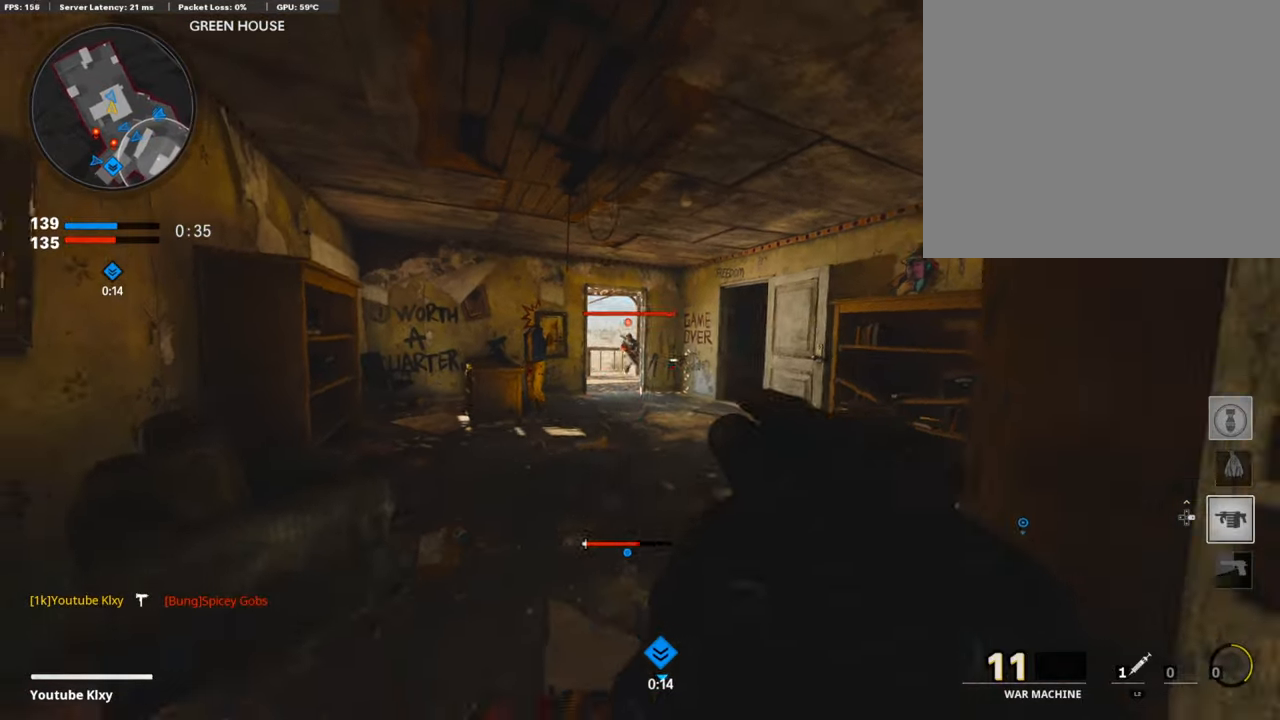
{"buttons": [], "left_stick": "down-right", "right_stick": "right", "events": [[454, "right_stick", "right"]]}
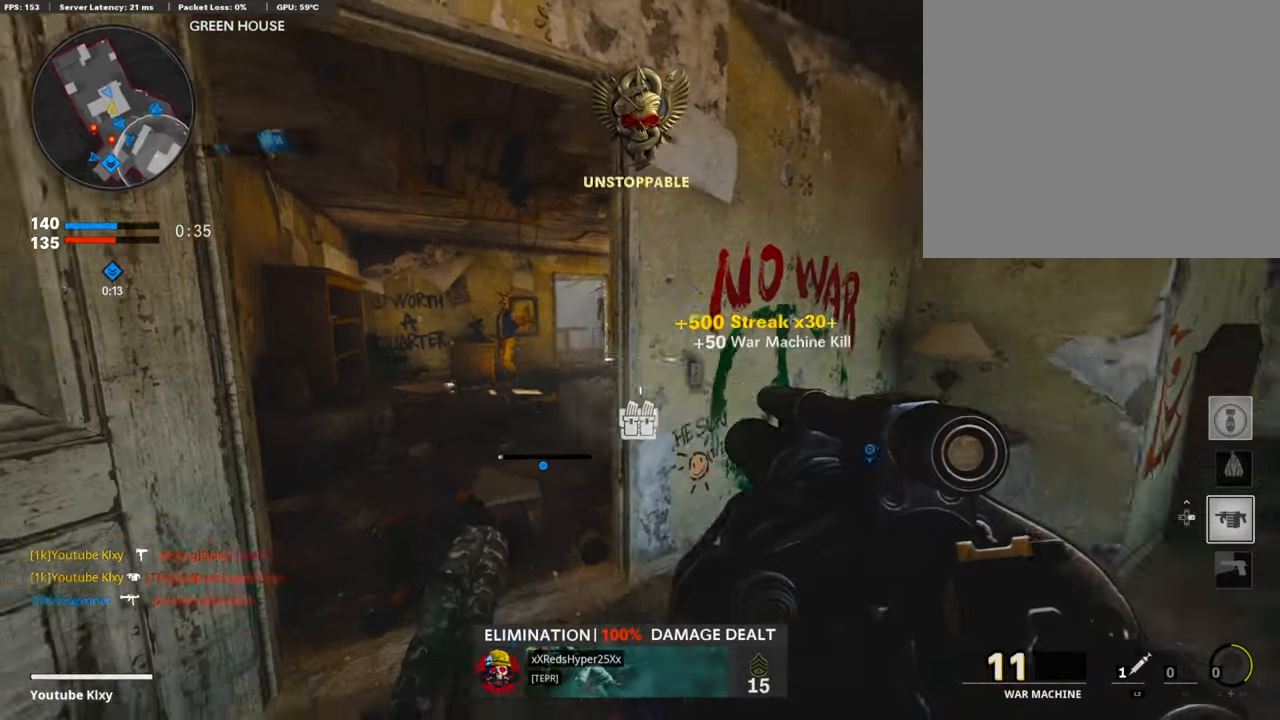
{"buttons": ["CROSS"], "left_stick": "up-right", "right_stick": "center", "events": [[67, "left_stick", "up-right"], [151, "L3", "down"], [319, "right_stick", "center"], [370, "L3", "up"], [471, "CROSS", "down"]]}
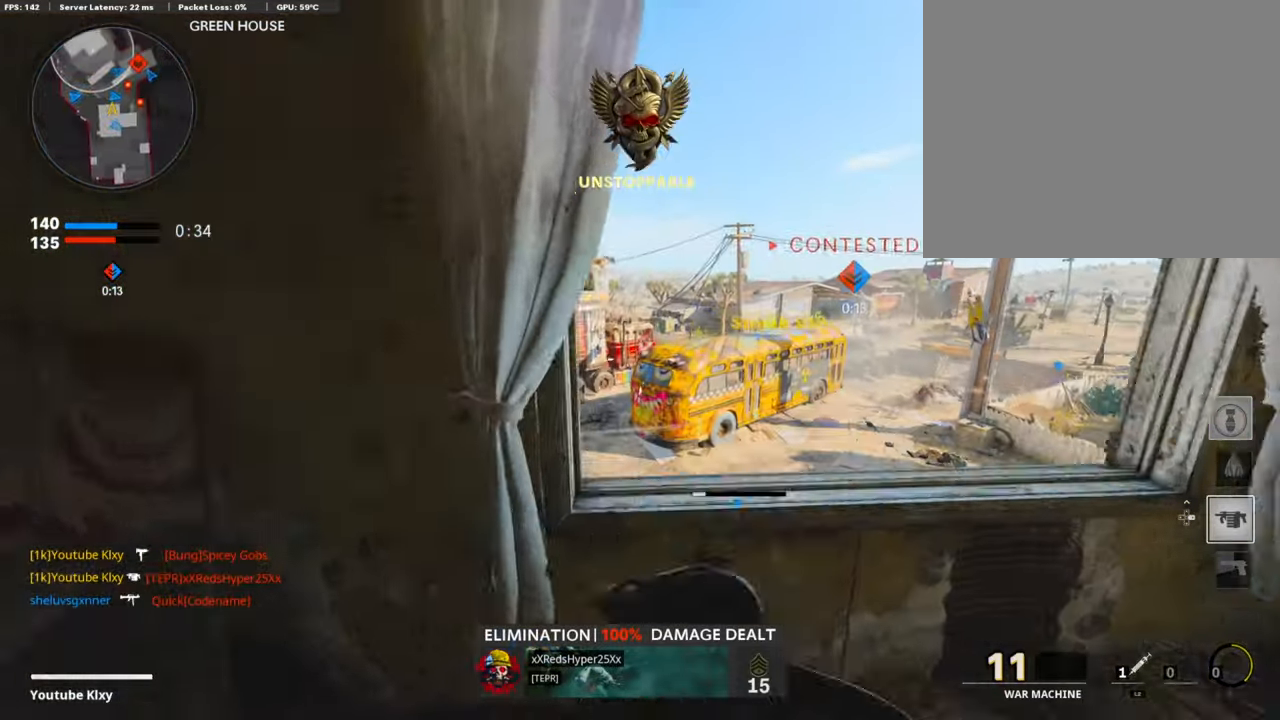
{"buttons": ["R1"], "left_stick": "down-right", "right_stick": "center", "events": [[67, "CROSS", "up"], [135, "right_stick", "down-right"], [185, "left_stick", "up-left"], [202, "right_stick", "right"], [303, "left_stick", "down-left"], [319, "right_stick", "center"], [403, "R1", "down"], [403, "right_stick", "up"], [437, "left_stick", "down-right"], [454, "right_stick", "center"]]}
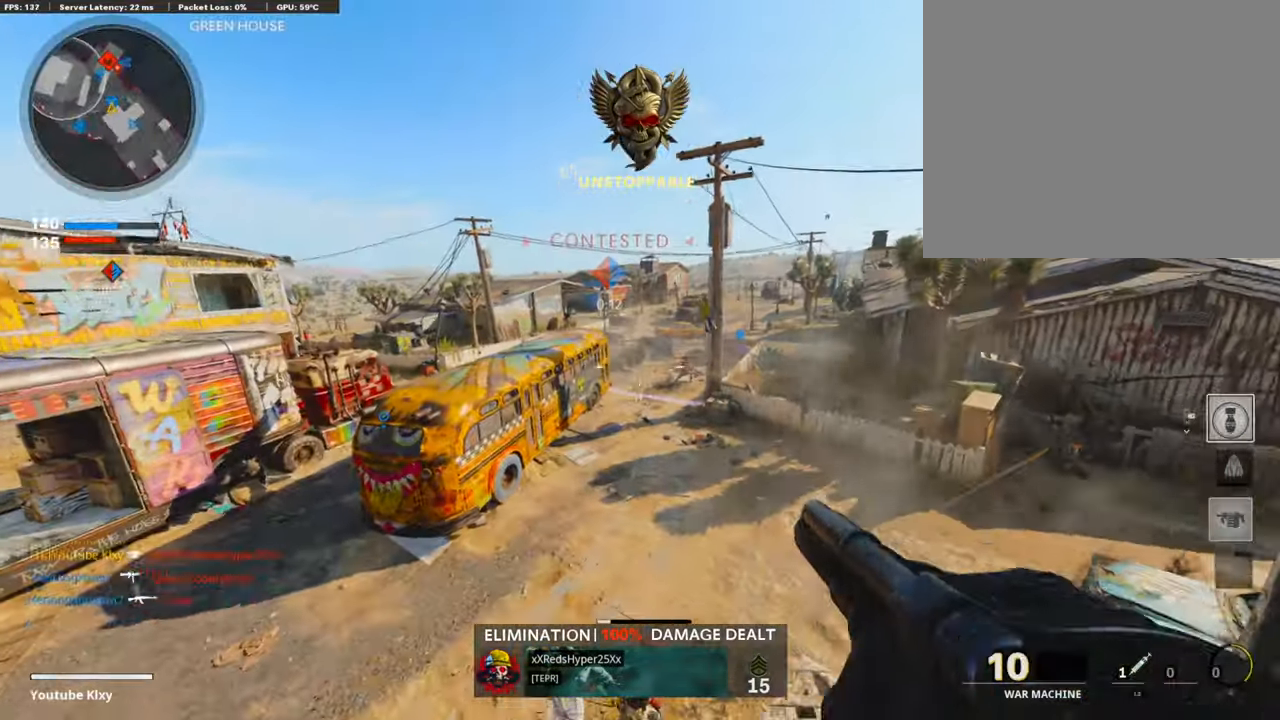
{"buttons": [], "left_stick": "down-left", "right_stick": "right", "events": [[34, "R1", "up"], [34, "right_stick", "right"], [135, "right_stick", "center"], [269, "left_stick", "down"], [319, "right_stick", "right"], [454, "left_stick", "down-left"]]}
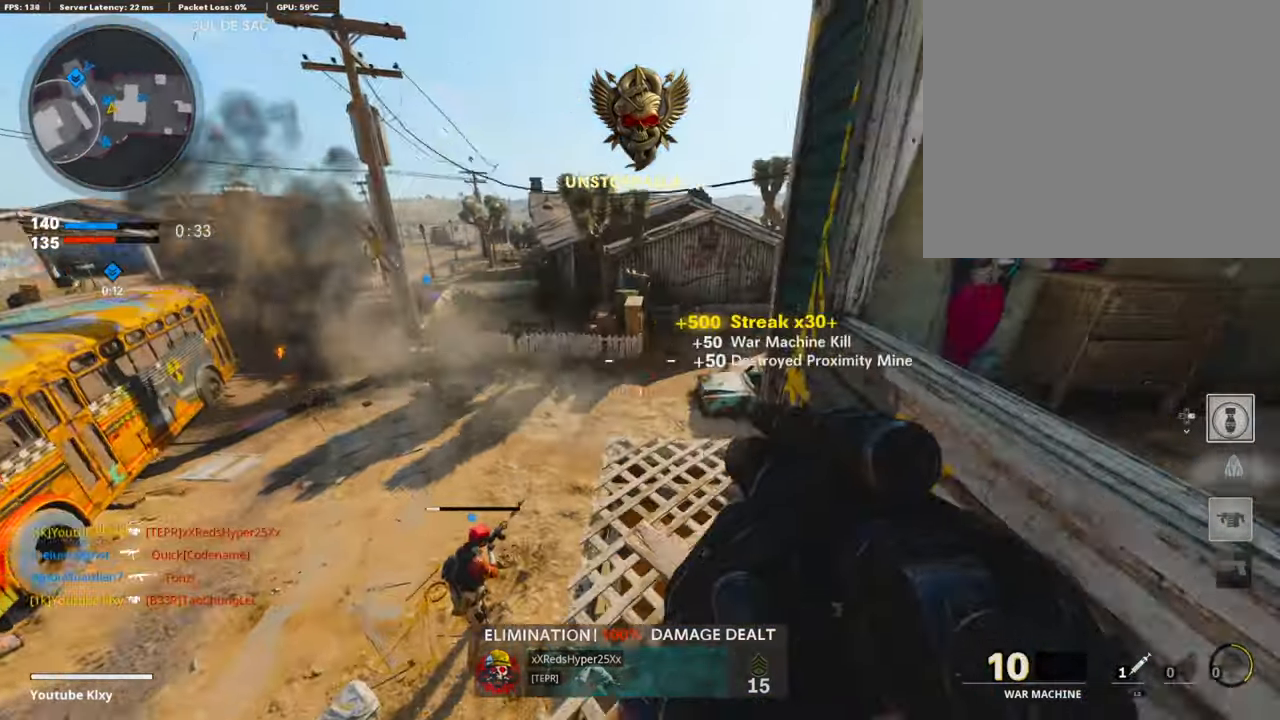
{"buttons": [], "left_stick": "up-left", "right_stick": "up-right", "events": [[17, "right_stick", "center"], [51, "left_stick", "left"], [67, "right_stick", "right"], [185, "left_stick", "up-right"], [286, "left_stick", "up"], [336, "right_stick", "up-right"], [353, "L3", "down"], [420, "left_stick", "up-left"], [437, "L3", "up"]]}
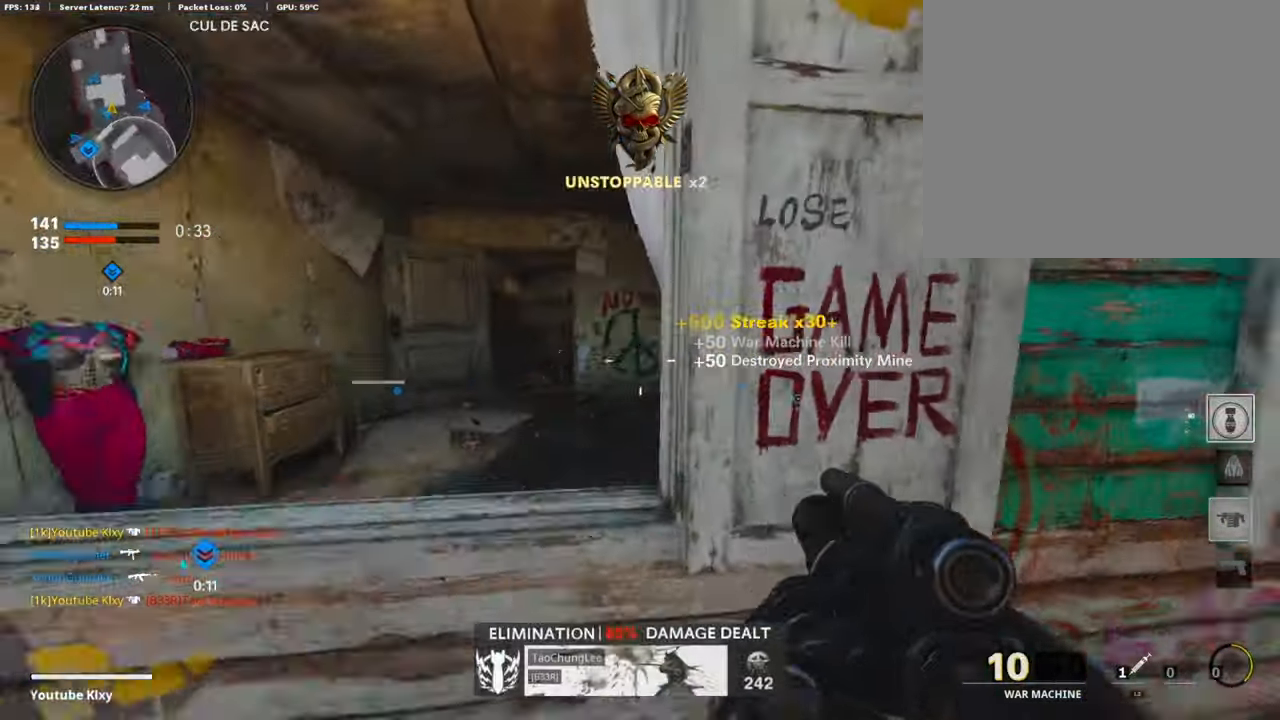
{"buttons": [], "left_stick": "left", "right_stick": "center", "events": [[17, "right_stick", "center"], [51, "left_stick", "left"], [168, "R3", "down"], [185, "right_stick", "up"], [252, "R3", "up"], [269, "right_stick", "center"]]}
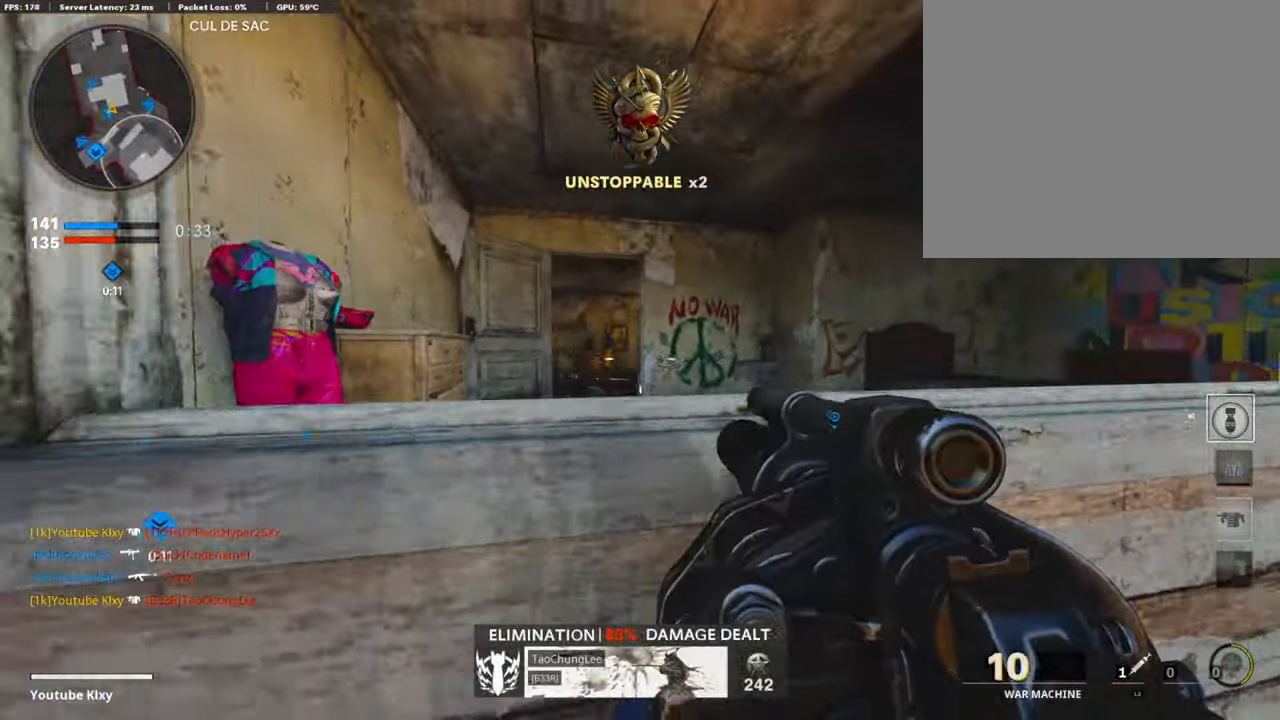
{"buttons": [], "left_stick": "center", "right_stick": "center", "events": [[84, "left_stick", "center"], [202, "left_stick", "left"], [303, "left_stick", "center"], [403, "left_stick", "right"], [471, "left_stick", "center"]]}
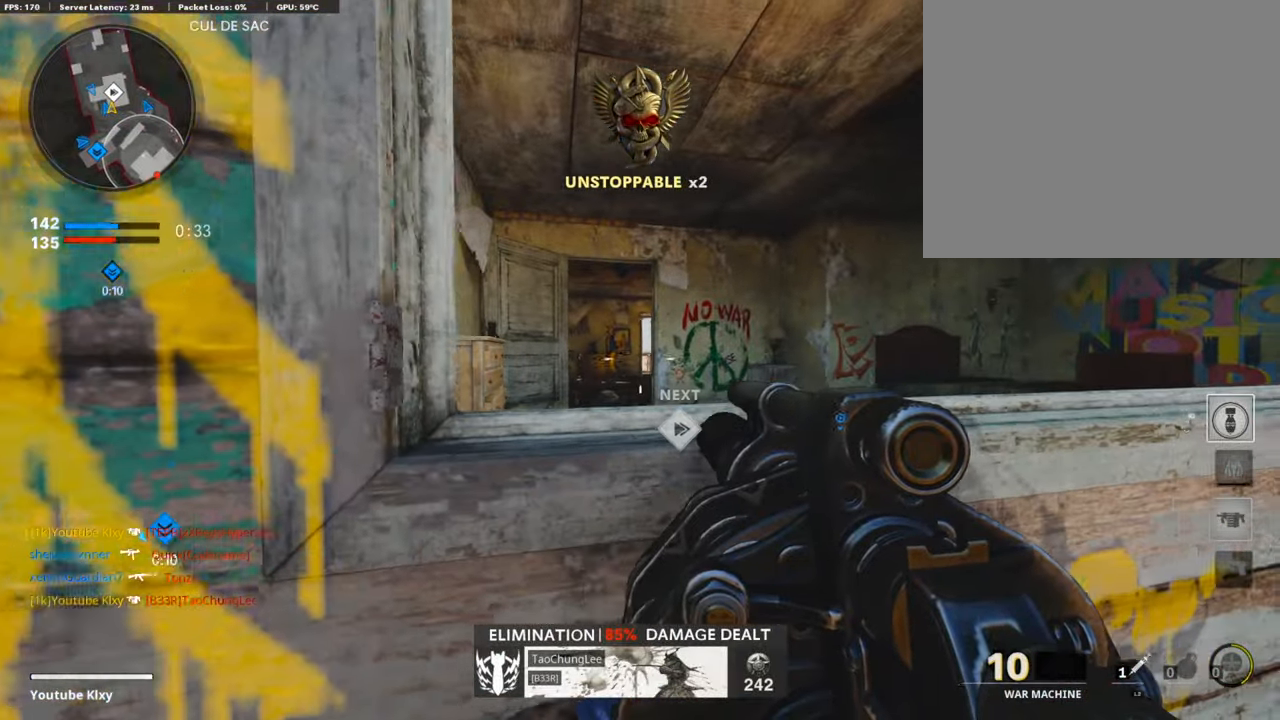
{"buttons": [], "left_stick": "left", "right_stick": "center", "events": [[487, "left_stick", "left"]]}
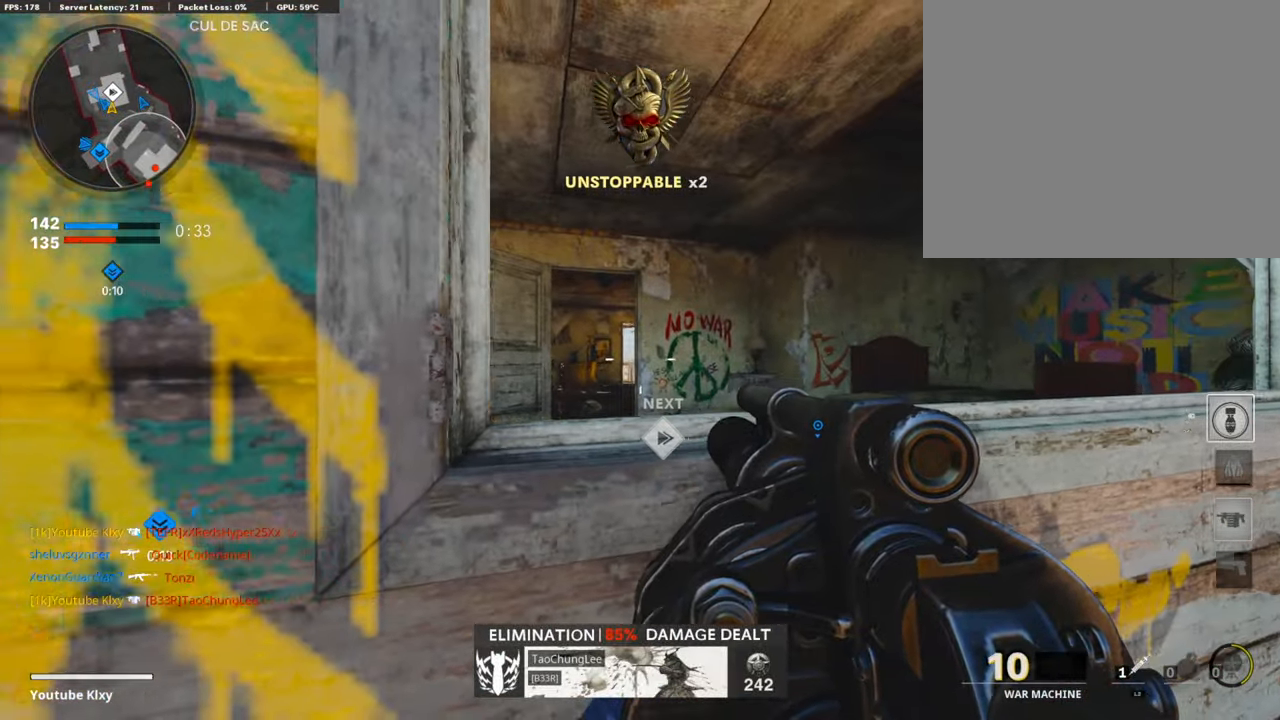
{"buttons": [], "left_stick": "center", "right_stick": "center", "events": [[67, "left_stick", "center"], [202, "L1", "down"], [302, "R1", "down"], [353, "L1", "up"], [403, "R1", "up"]]}
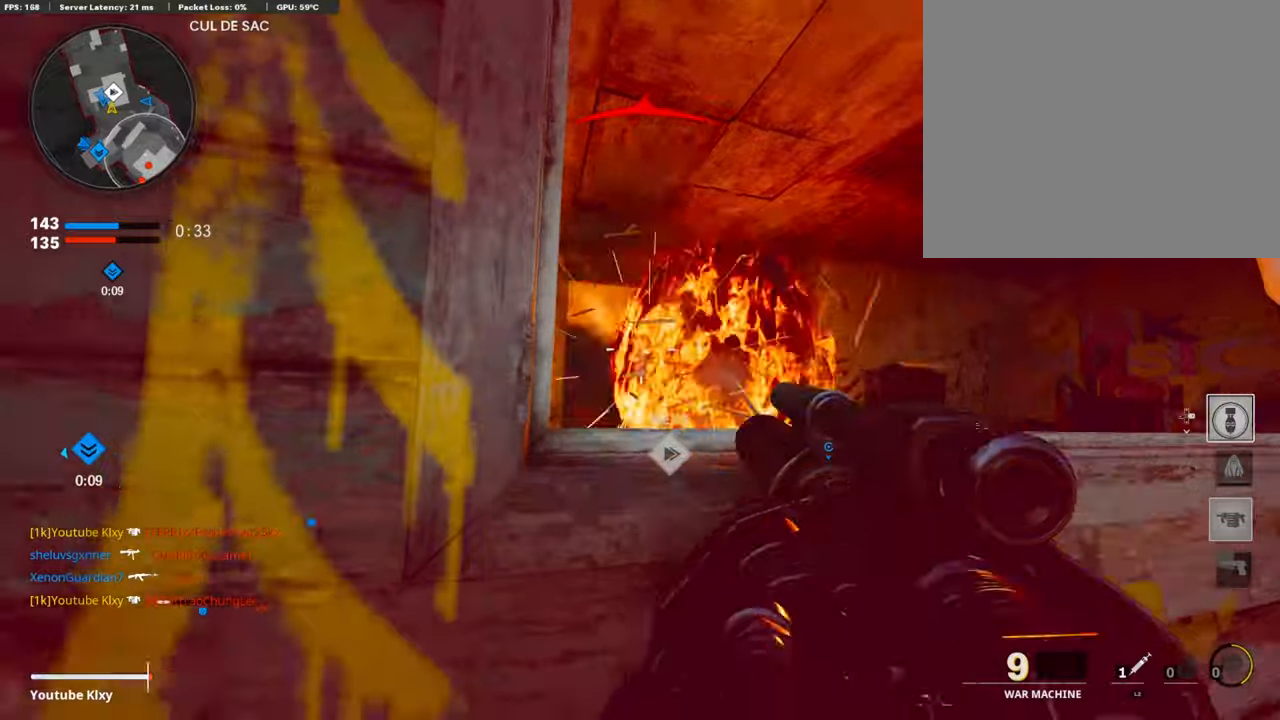
{"buttons": ["CROSS", "L3"], "left_stick": "up", "right_stick": "center", "events": [[50, "left_stick", "right"], [184, "left_stick", "up-right"], [386, "left_stick", "up"], [453, "CROSS", "down"], [453, "L3", "down"]]}
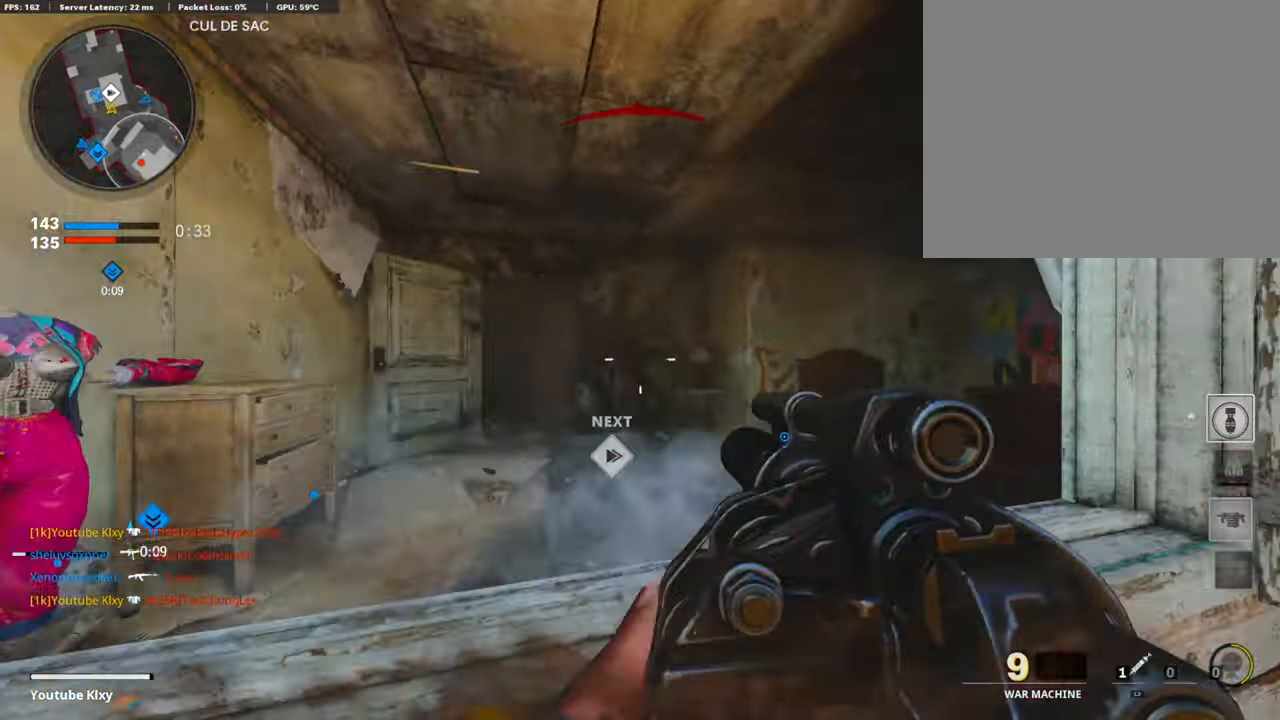
{"buttons": [], "left_stick": "left", "right_stick": "right", "events": [[50, "CROSS", "up"], [218, "right_stick", "down"], [268, "L2", "down"], [285, "L3", "up"], [302, "right_stick", "right"], [420, "L2", "up"], [470, "left_stick", "left"]]}
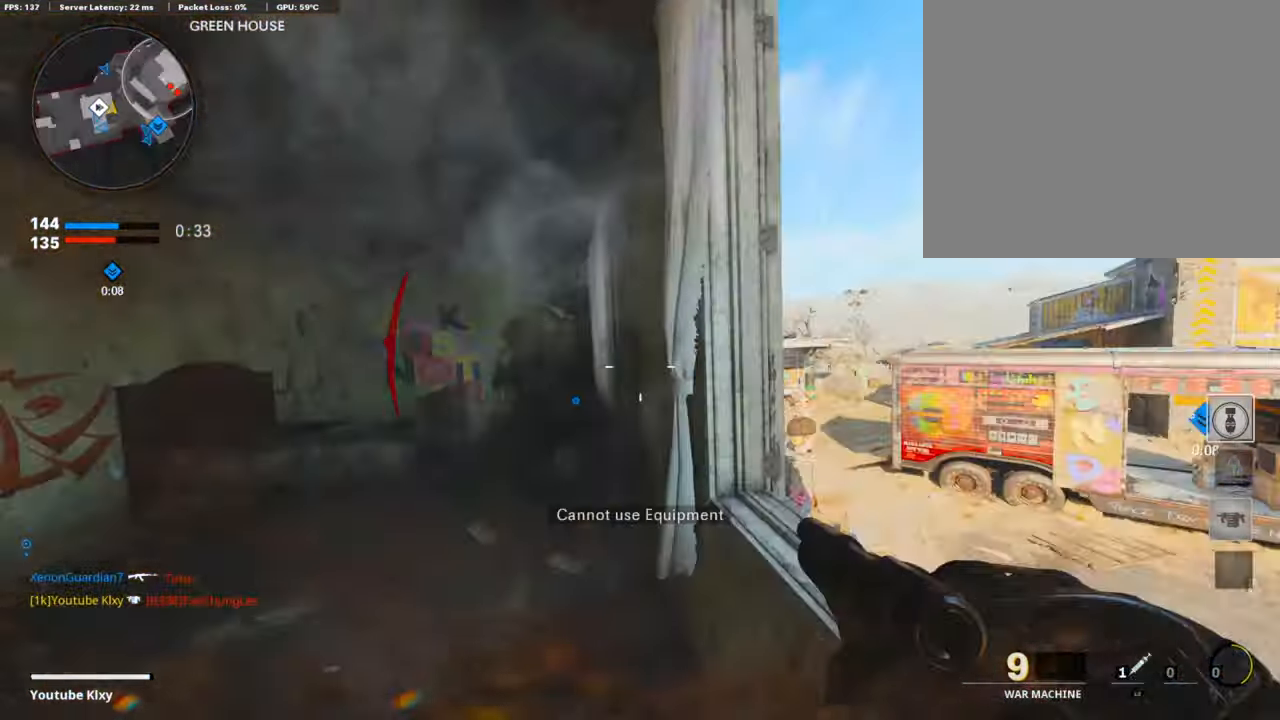
{"buttons": [], "left_stick": "down-right", "right_stick": "center", "events": [[68, "L2", "down"], [118, "right_stick", "center"], [168, "L2", "up"], [202, "left_stick", "up"], [286, "L2", "down"], [353, "left_stick", "center"], [437, "left_stick", "down-right"], [471, "L2", "up"]]}
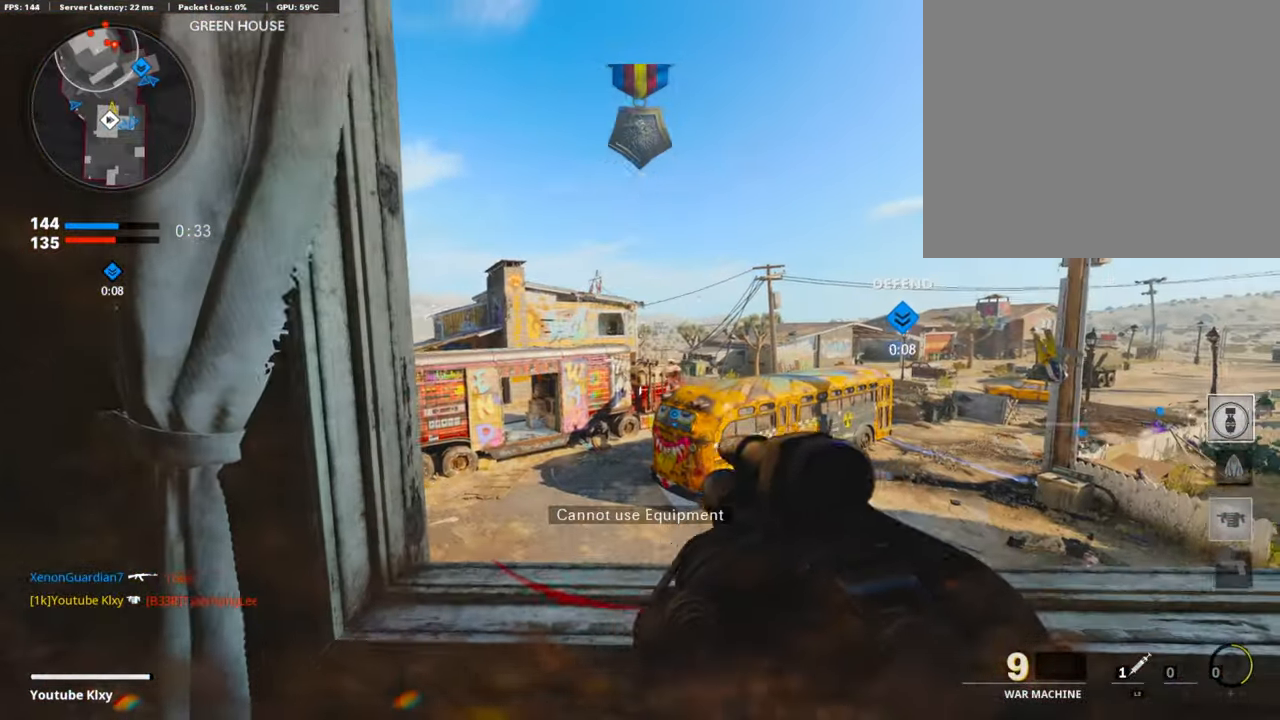
{"buttons": ["R1"], "left_stick": "down-left", "right_stick": "up-right", "events": [[152, "left_stick", "down-left"], [219, "right_stick", "up"], [387, "R1", "down"], [387, "right_stick", "center"], [454, "right_stick", "up-right"]]}
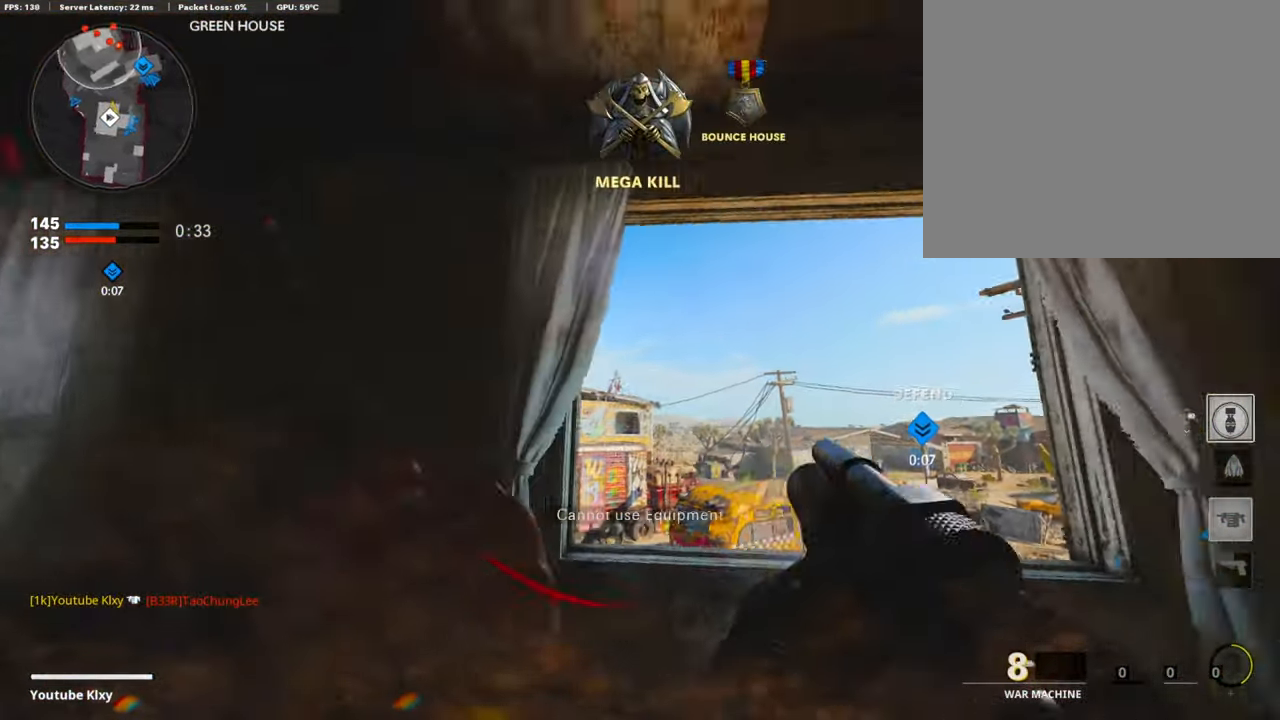
{"buttons": [], "left_stick": "right", "right_stick": "center", "events": [[50, "R1", "up"], [67, "right_stick", "left"], [151, "left_stick", "up-left"], [184, "L3", "down"], [252, "right_stick", "center"], [302, "right_stick", "right"], [336, "L3", "up"], [403, "left_stick", "down-left"], [470, "left_stick", "right"], [470, "right_stick", "center"]]}
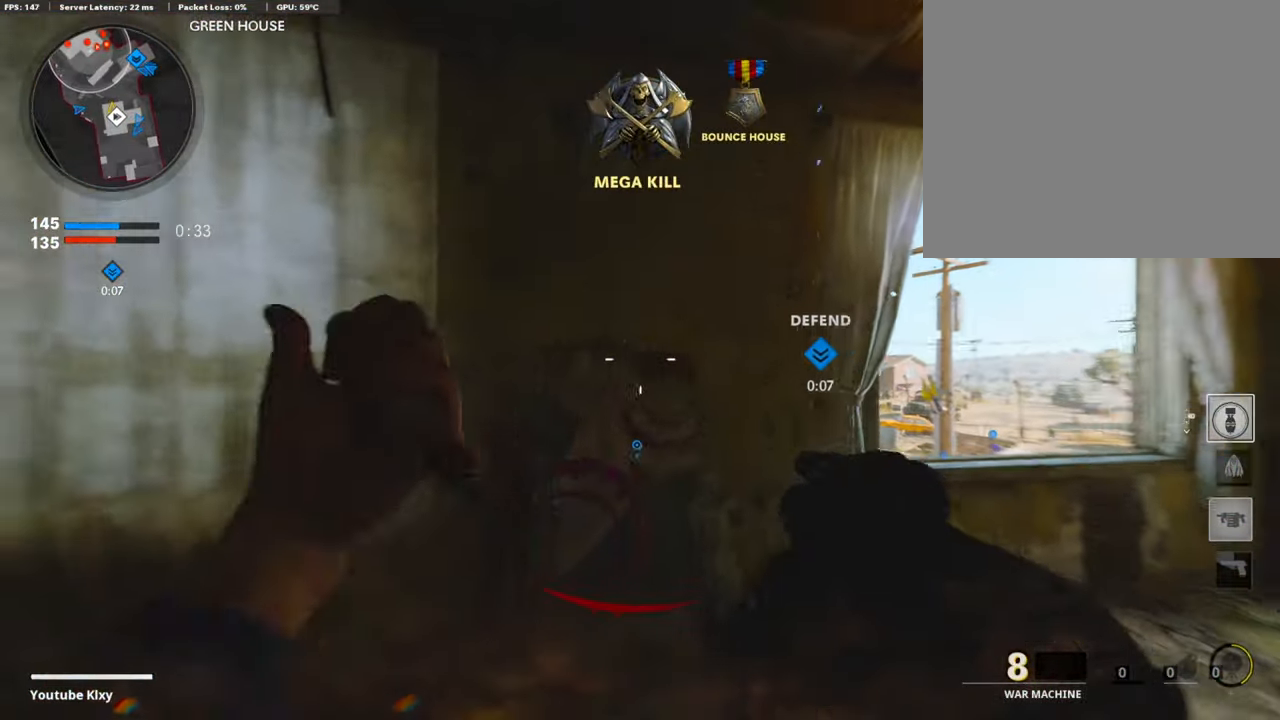
{"buttons": [], "left_stick": "right", "right_stick": "center", "events": [[252, "R3", "down"], [403, "R3", "up"]]}
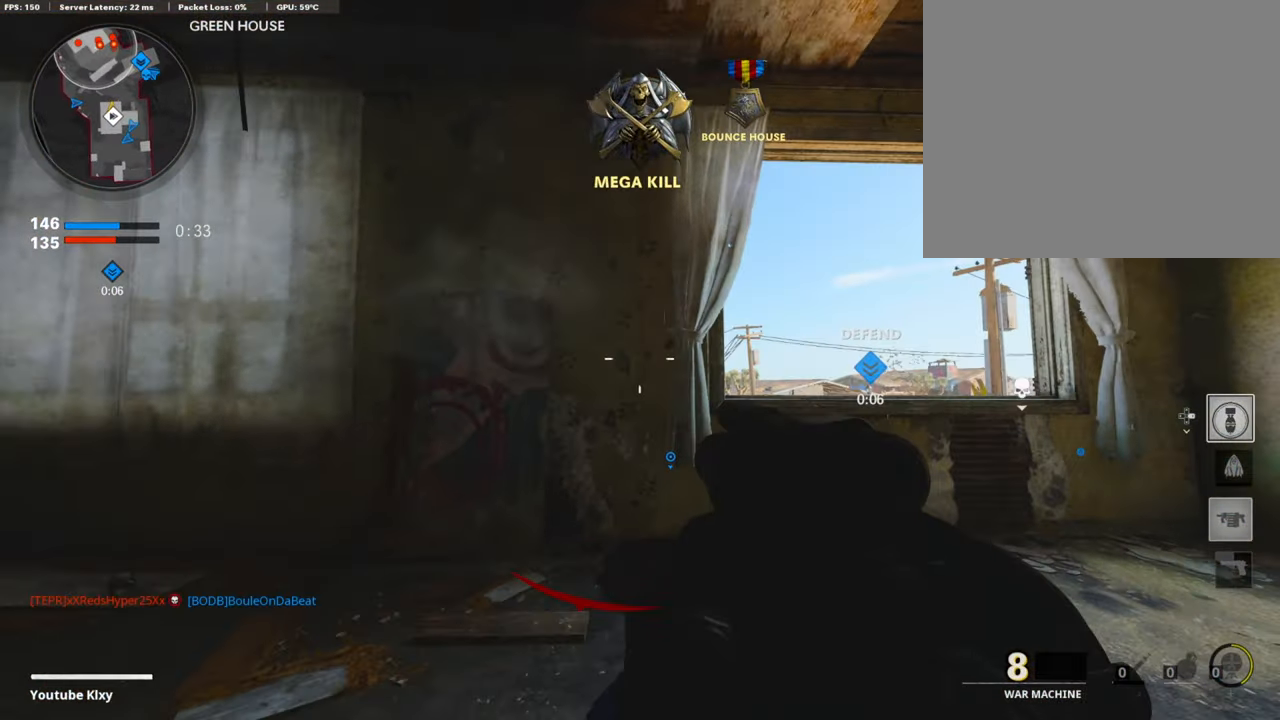
{"buttons": ["R1"], "left_stick": "left", "right_stick": "center", "events": [[454, "R1", "down"], [504, "left_stick", "left"]]}
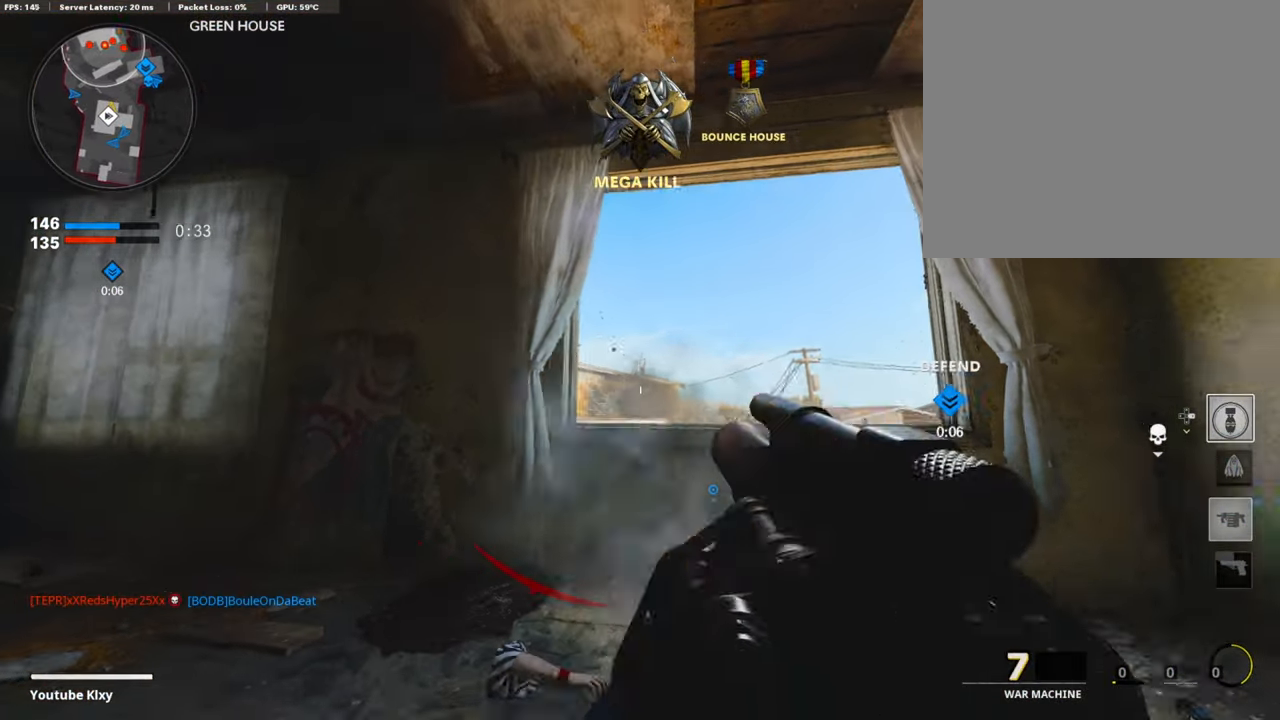
{"buttons": [], "left_stick": "left", "right_stick": "center", "events": [[51, "right_stick", "right"], [118, "R1", "up"], [118, "left_stick", "center"], [185, "left_stick", "left"], [236, "R1", "down"], [269, "left_stick", "right"], [303, "right_stick", "center"], [404, "R1", "up"], [437, "left_stick", "left"]]}
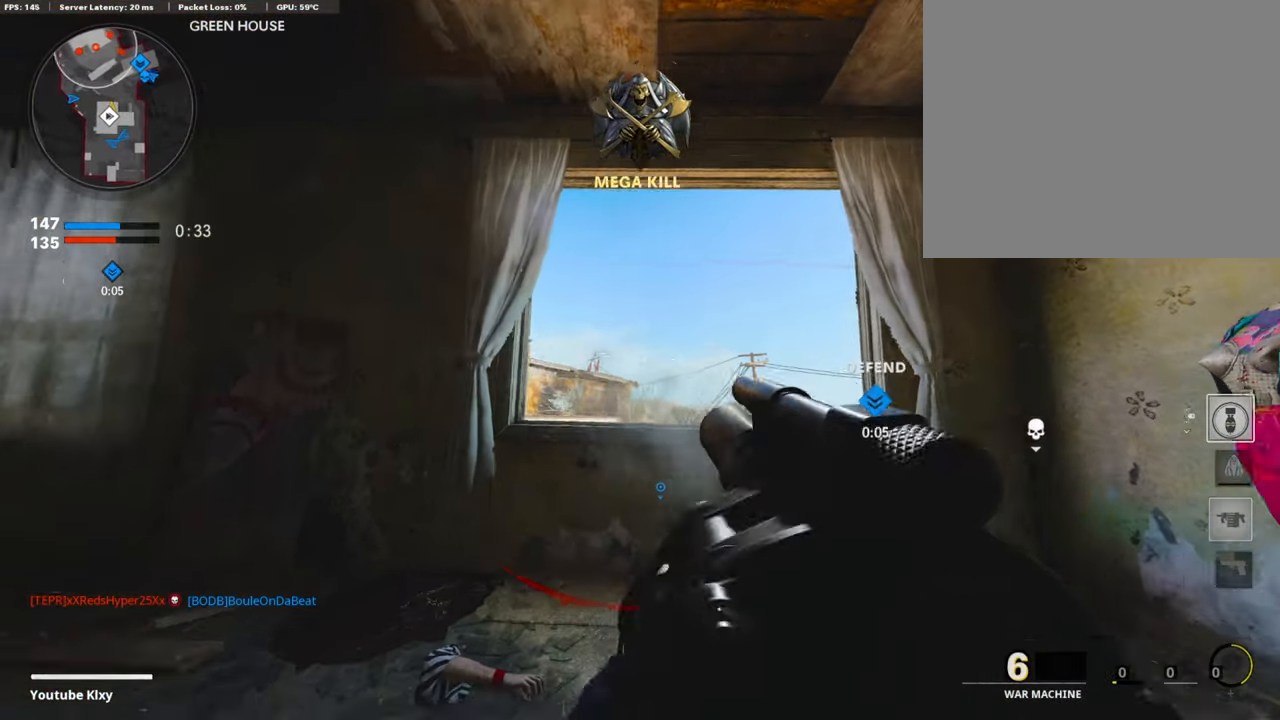
{"buttons": [], "left_stick": "center", "right_stick": "center", "events": [[84, "R1", "down"], [236, "R1", "up"], [269, "left_stick", "right"], [488, "left_stick", "center"]]}
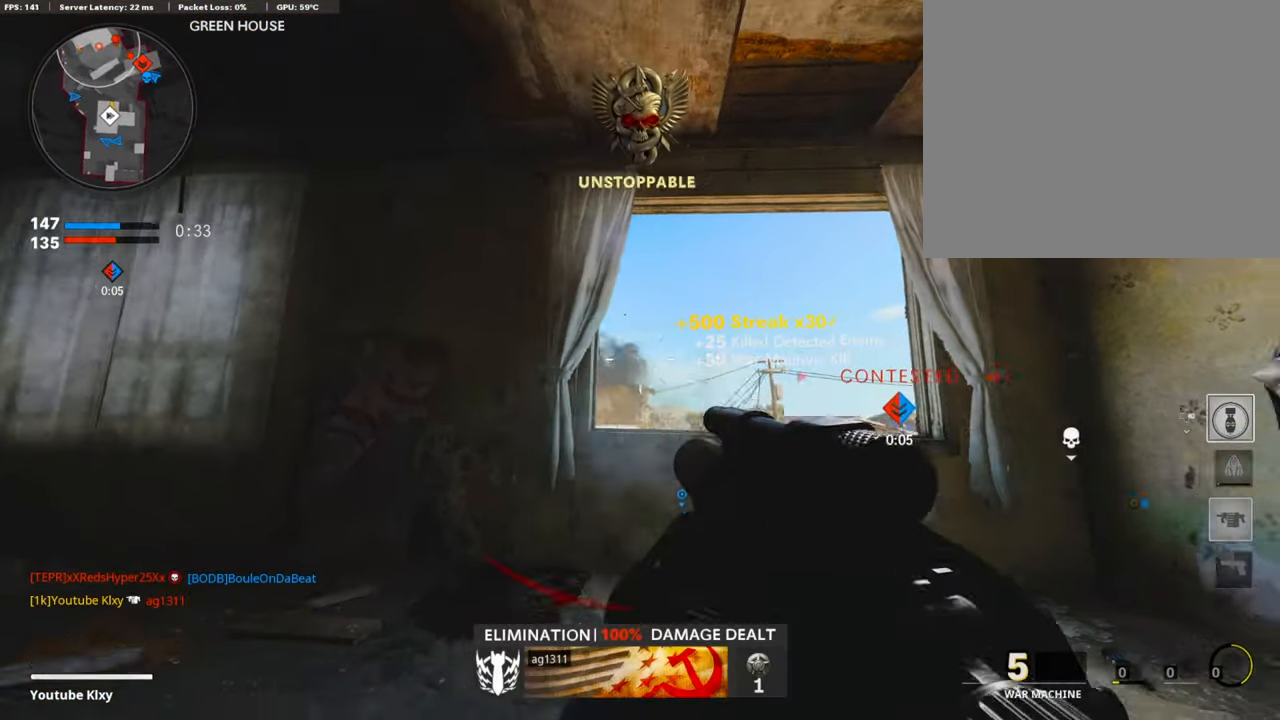
{"buttons": ["L3"], "left_stick": "up-left", "right_stick": "center", "events": [[16, "left_stick", "left"], [84, "right_stick", "left"], [403, "left_stick", "up-left"], [436, "L3", "down"], [470, "right_stick", "center"]]}
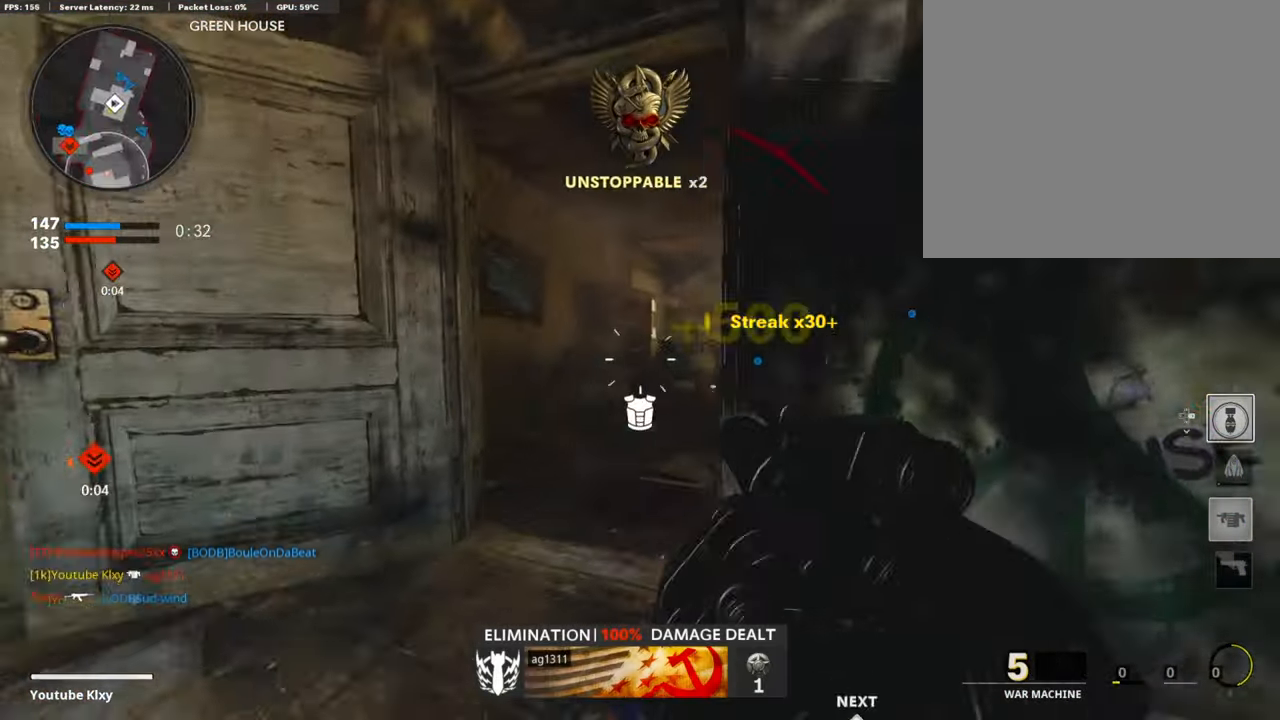
{"buttons": [], "left_stick": "up", "right_stick": "right", "events": [[118, "left_stick", "up"], [152, "L3", "up"], [152, "right_stick", "right"], [370, "right_stick", "center"], [505, "right_stick", "right"]]}
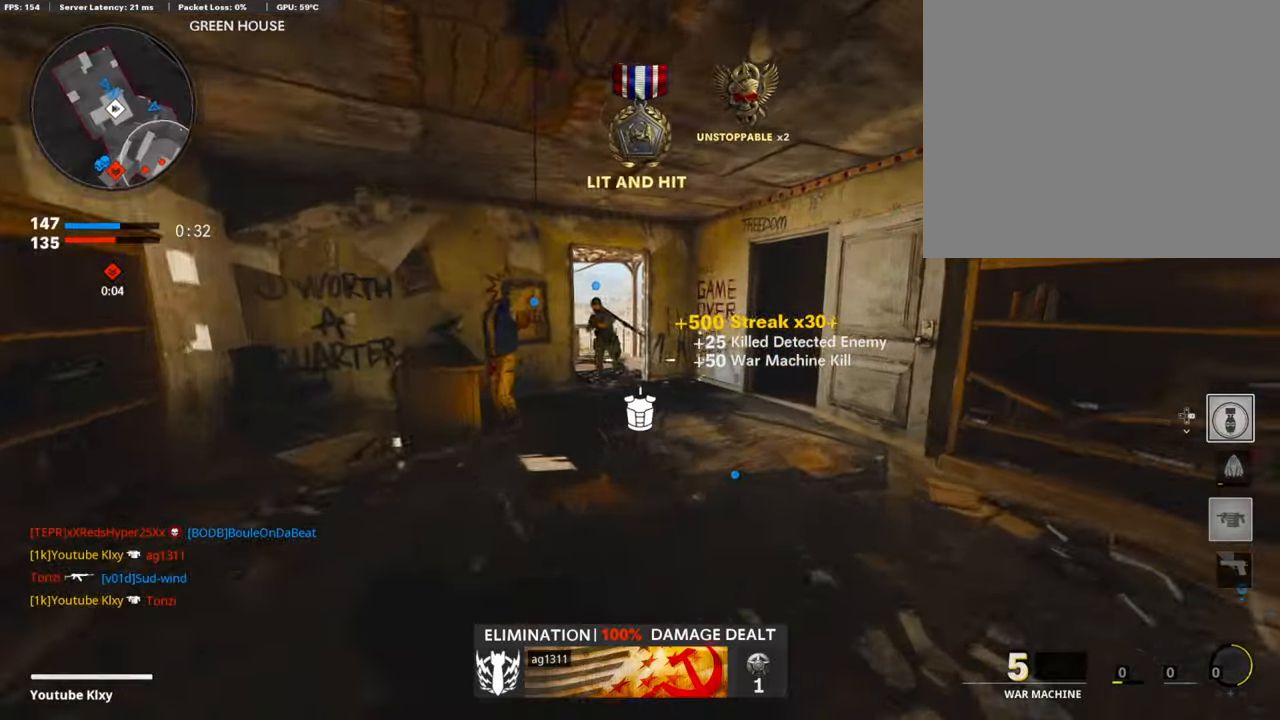
{"buttons": [], "left_stick": "up", "right_stick": "center", "events": [[101, "right_stick", "center"], [302, "right_stick", "right"], [453, "right_stick", "center"]]}
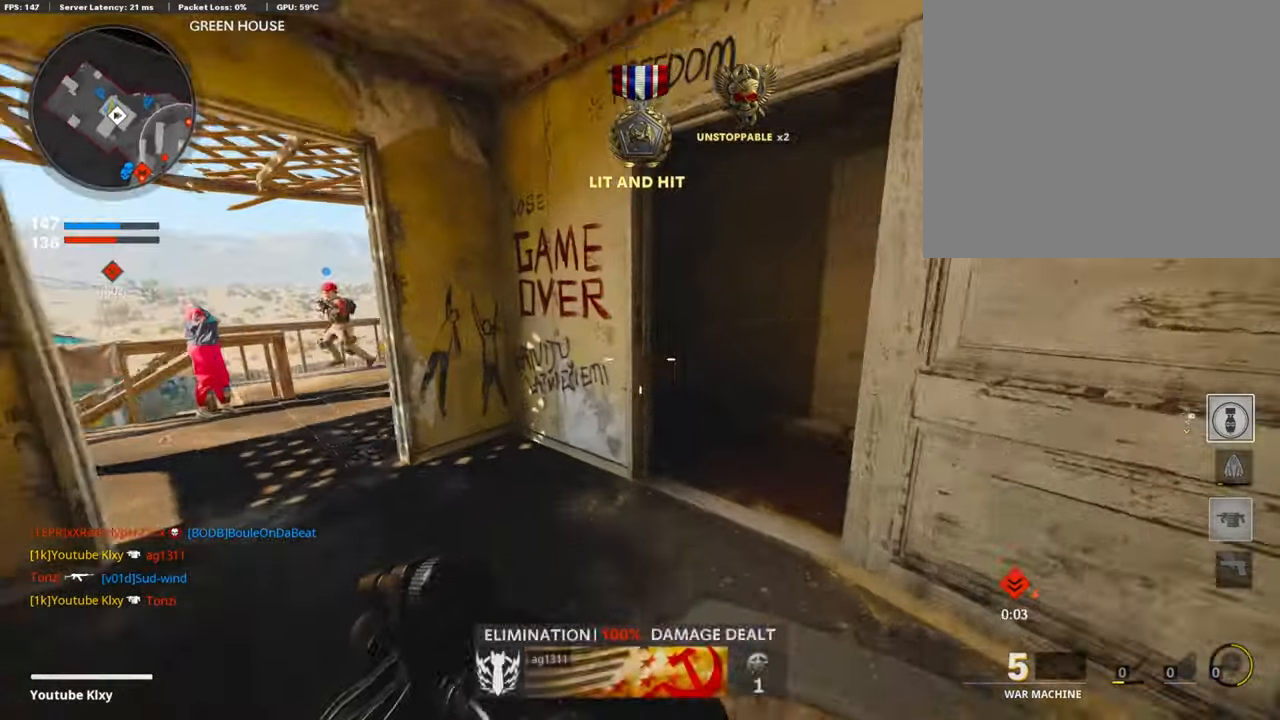
{"buttons": [], "left_stick": "center", "right_stick": "center", "events": [[84, "right_stick", "right"], [134, "left_stick", "down"], [218, "left_stick", "down-left"], [319, "left_stick", "center"], [336, "right_stick", "center"]]}
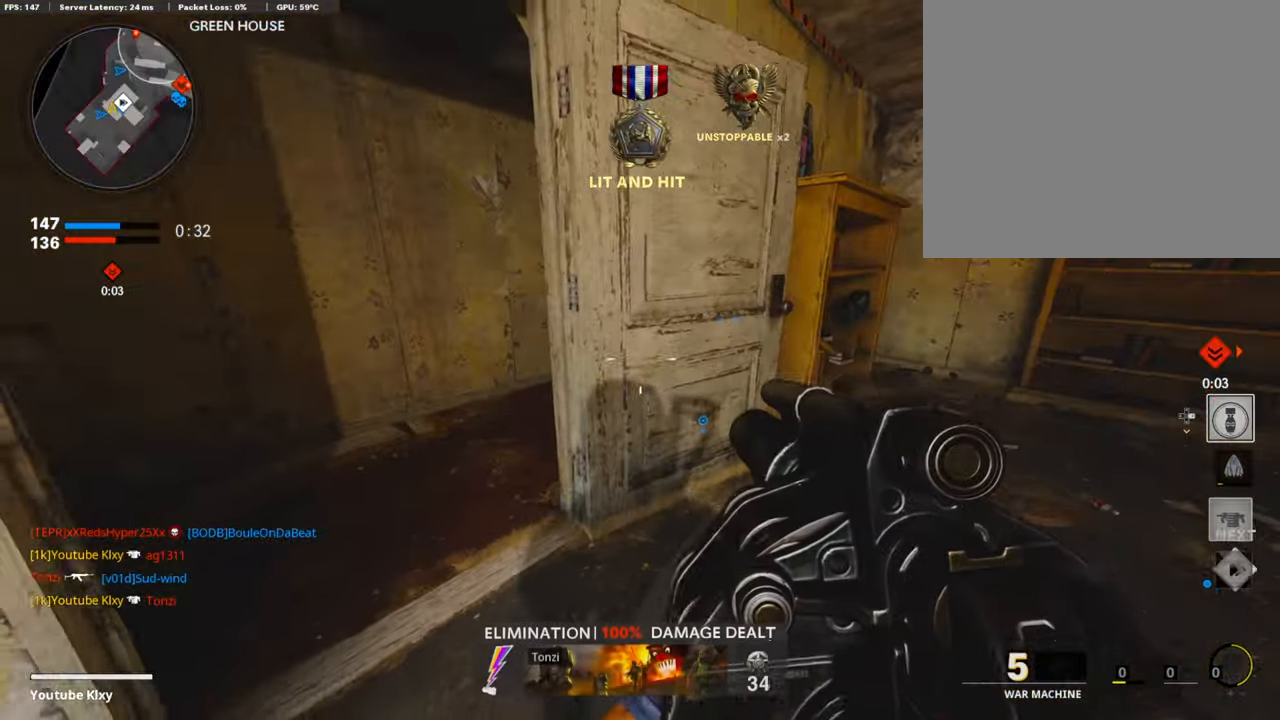
{"buttons": [], "left_stick": "up", "right_stick": "center", "events": [[67, "right_stick", "right"], [185, "left_stick", "up-right"], [319, "right_stick", "center"], [336, "left_stick", "up"]]}
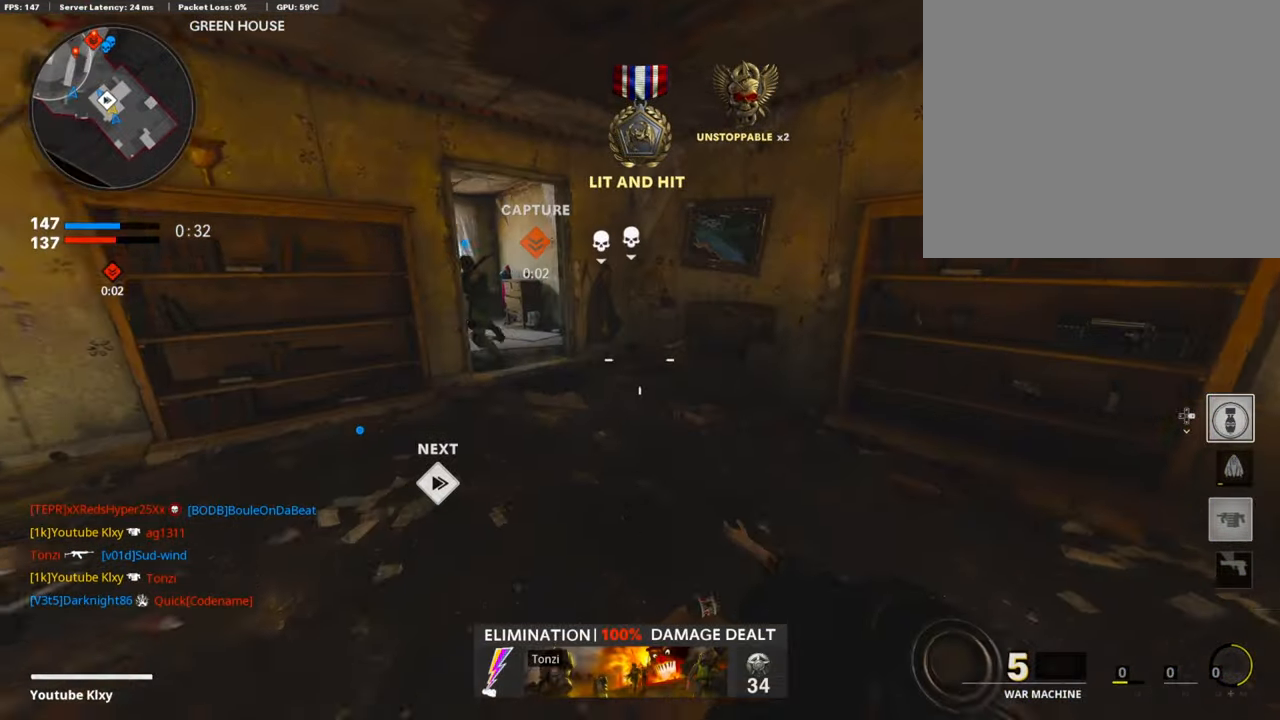
{"buttons": [], "left_stick": "up-left", "right_stick": "left", "events": [[84, "left_stick", "down-left"], [235, "right_stick", "left"], [487, "left_stick", "up-left"]]}
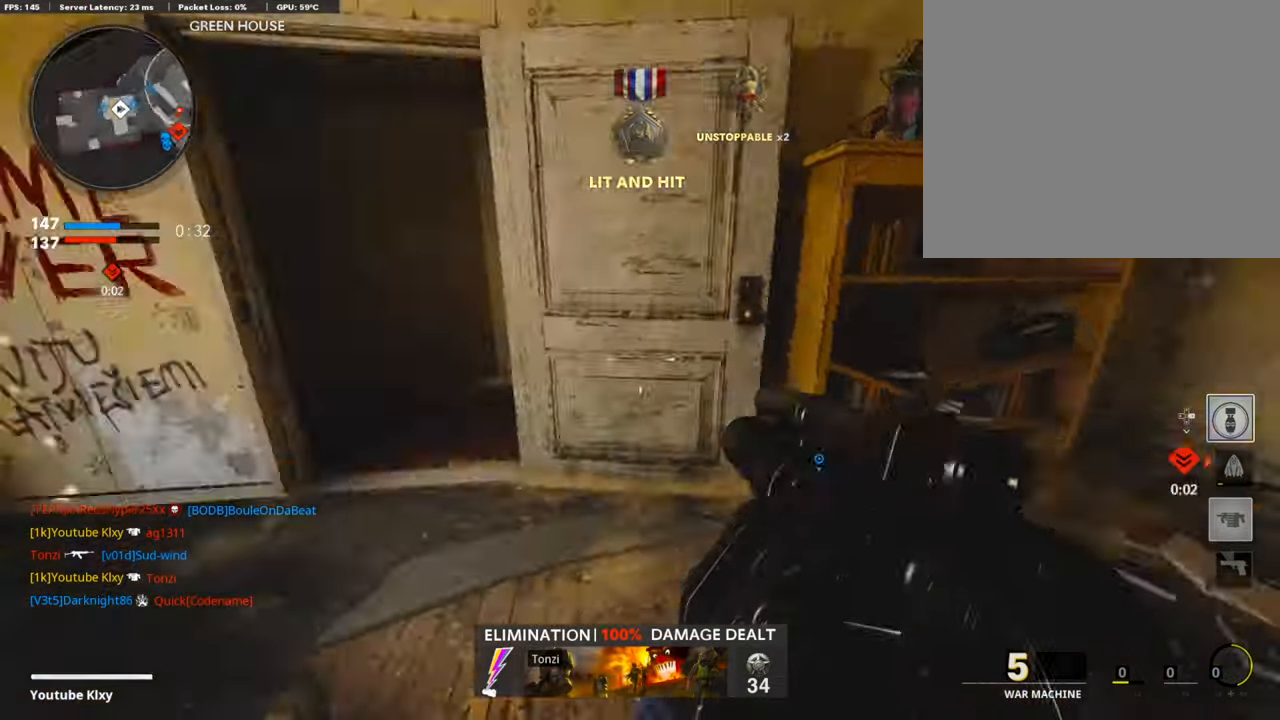
{"buttons": [], "left_stick": "up", "right_stick": "center", "events": [[50, "L3", "down"], [84, "right_stick", "center"], [151, "L3", "up"], [151, "left_stick", "up"], [218, "right_stick", "right"], [504, "right_stick", "center"]]}
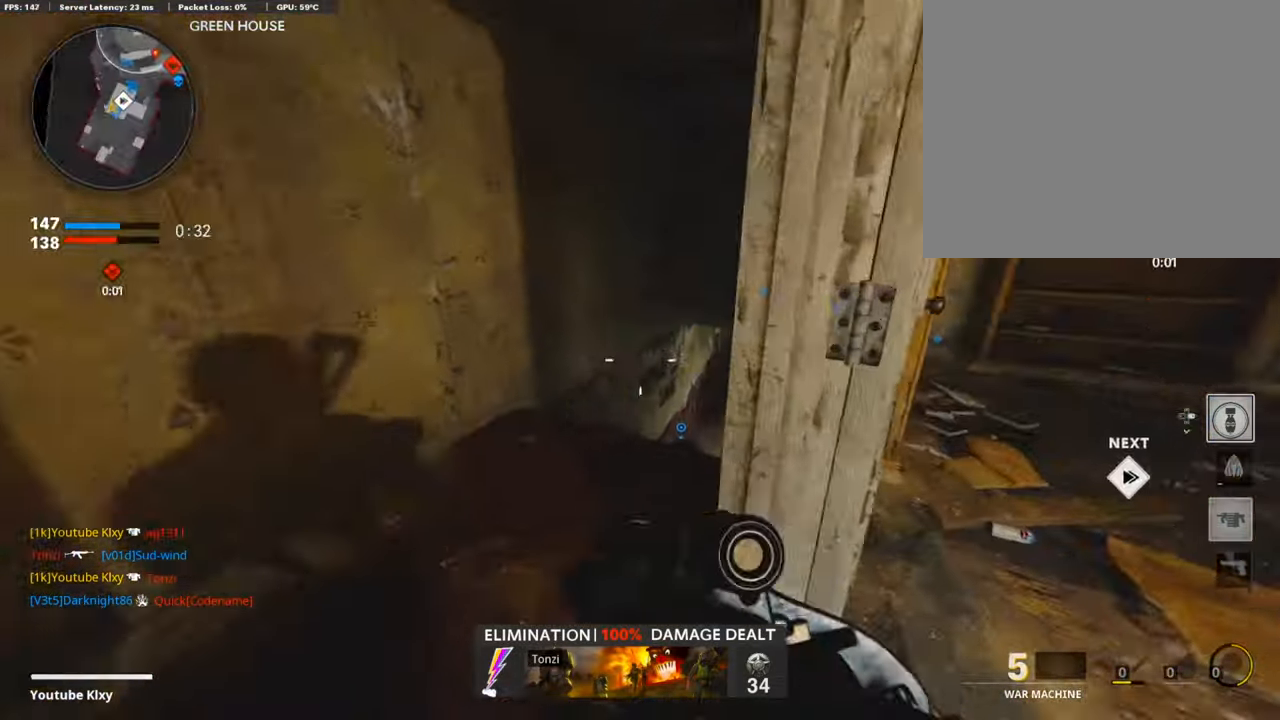
{"buttons": [], "left_stick": "up", "right_stick": "right", "events": [[184, "right_stick", "right"]]}
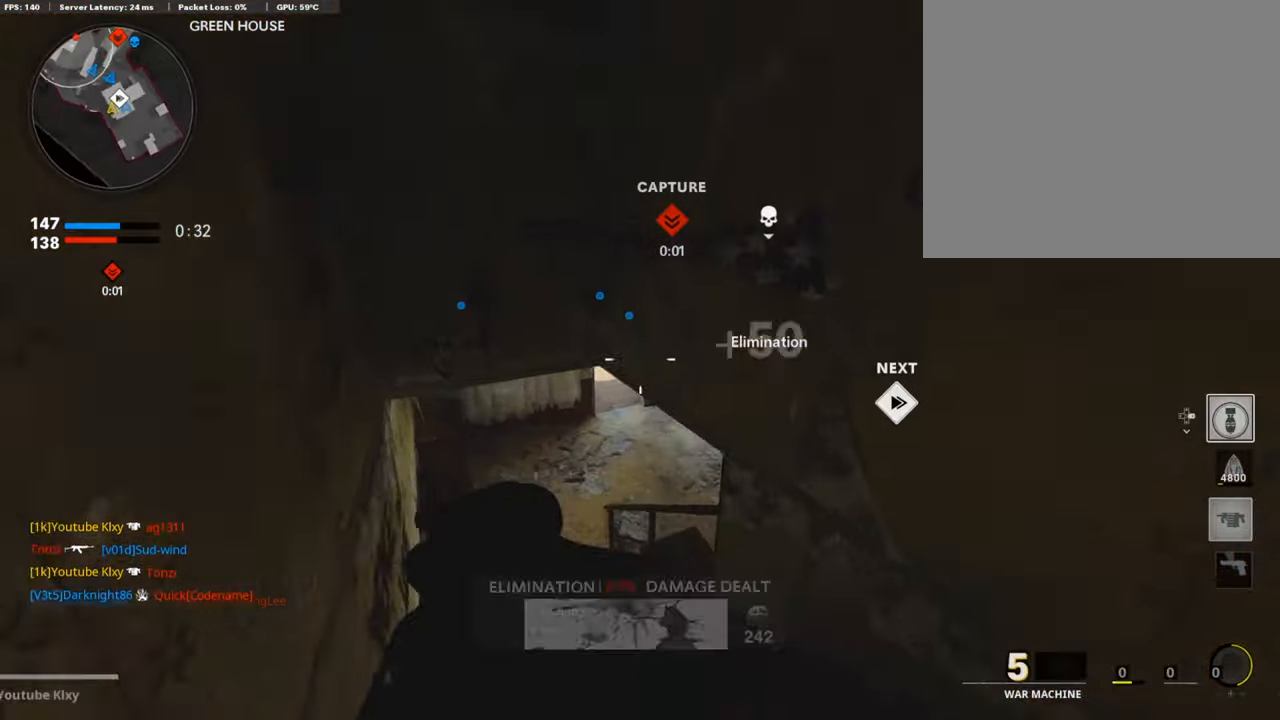
{"buttons": ["L3"], "left_stick": "up-left", "right_stick": "center", "events": [[50, "R3", "down"], [50, "right_stick", "up"], [168, "R3", "up"], [185, "right_stick", "center"], [218, "L3", "down"], [235, "left_stick", "up-left"], [285, "R3", "down"], [353, "R3", "up"]]}
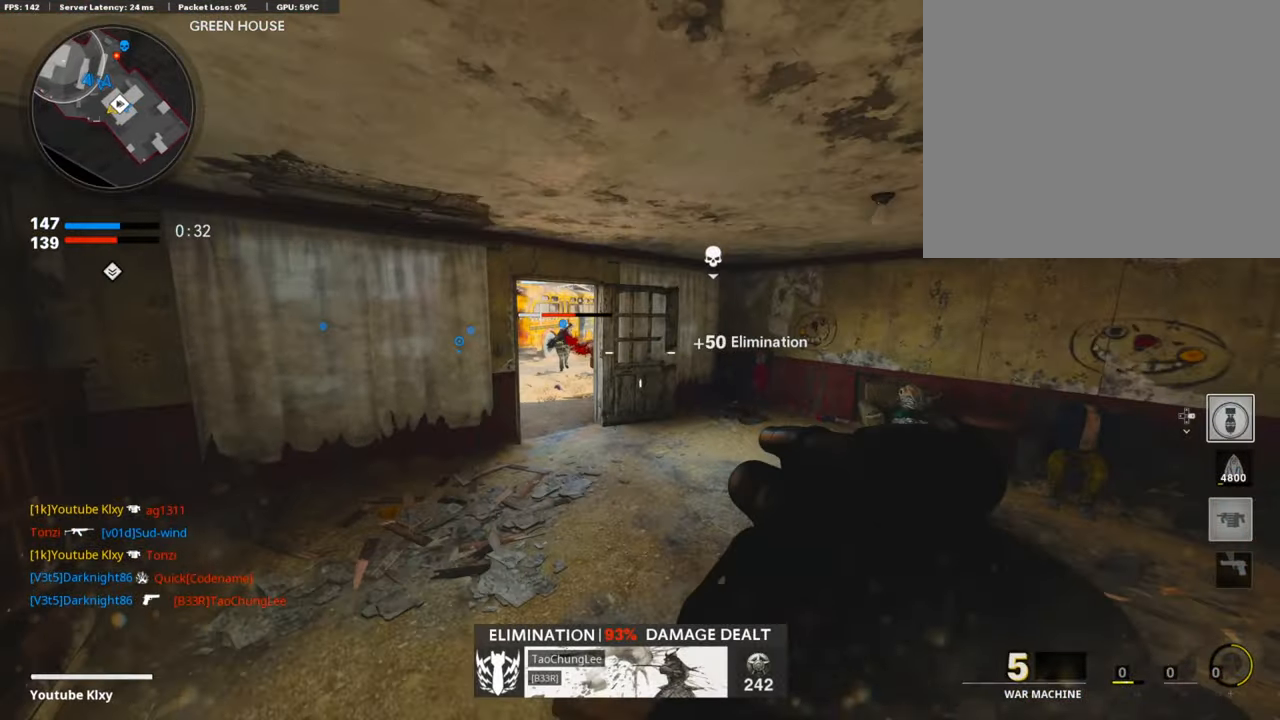
{"buttons": ["L1"], "left_stick": "up", "right_stick": "center", "events": [[134, "L3", "up"], [134, "left_stick", "up"], [369, "right_stick", "up"], [453, "L1", "down"], [453, "right_stick", "center"]]}
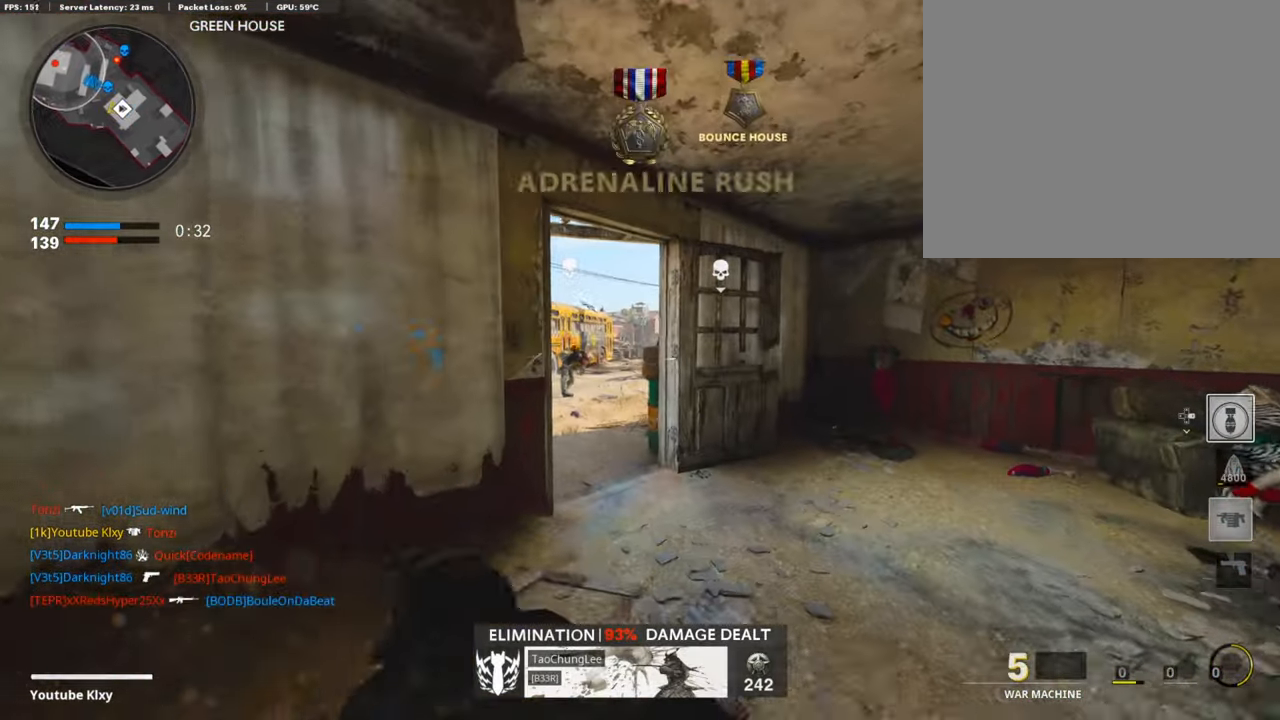
{"buttons": ["R1"], "left_stick": "up", "right_stick": "center", "events": [[168, "left_stick", "up-left"], [369, "R1", "down"], [386, "L1", "up"], [386, "left_stick", "up"]]}
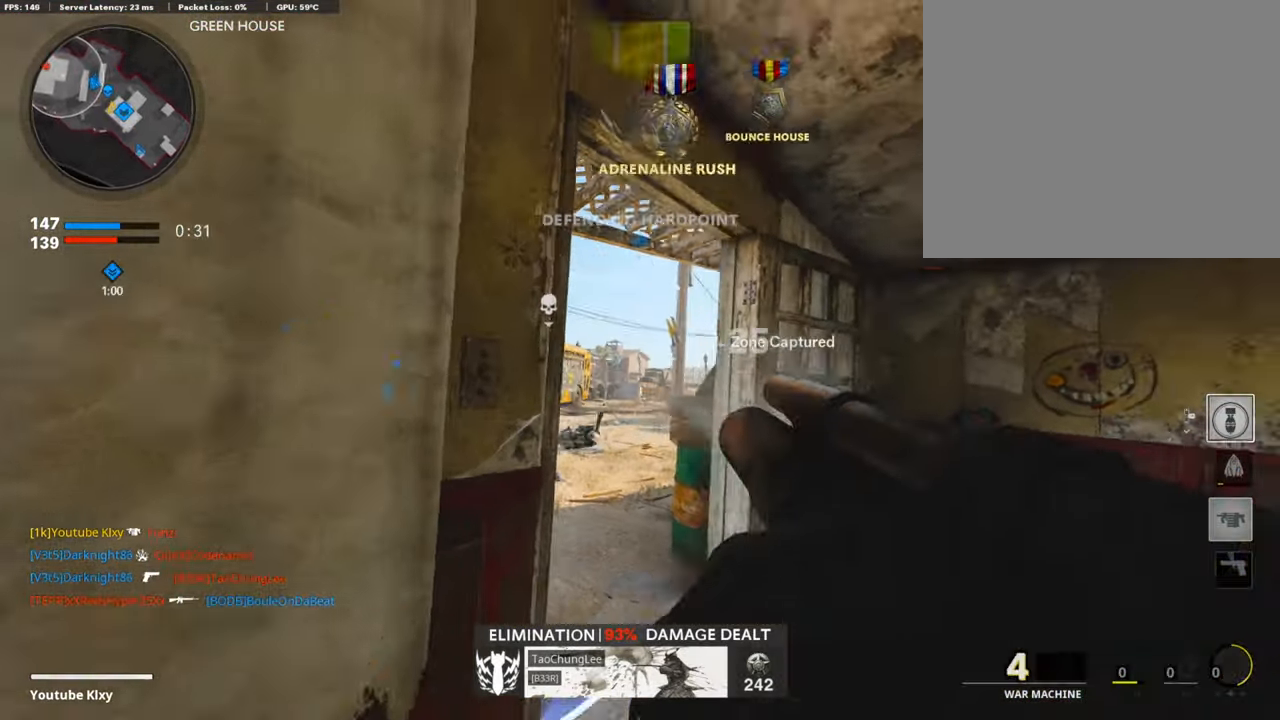
{"buttons": [], "left_stick": "right", "right_stick": "center", "events": [[50, "R1", "up"], [67, "left_stick", "down"], [486, "left_stick", "right"]]}